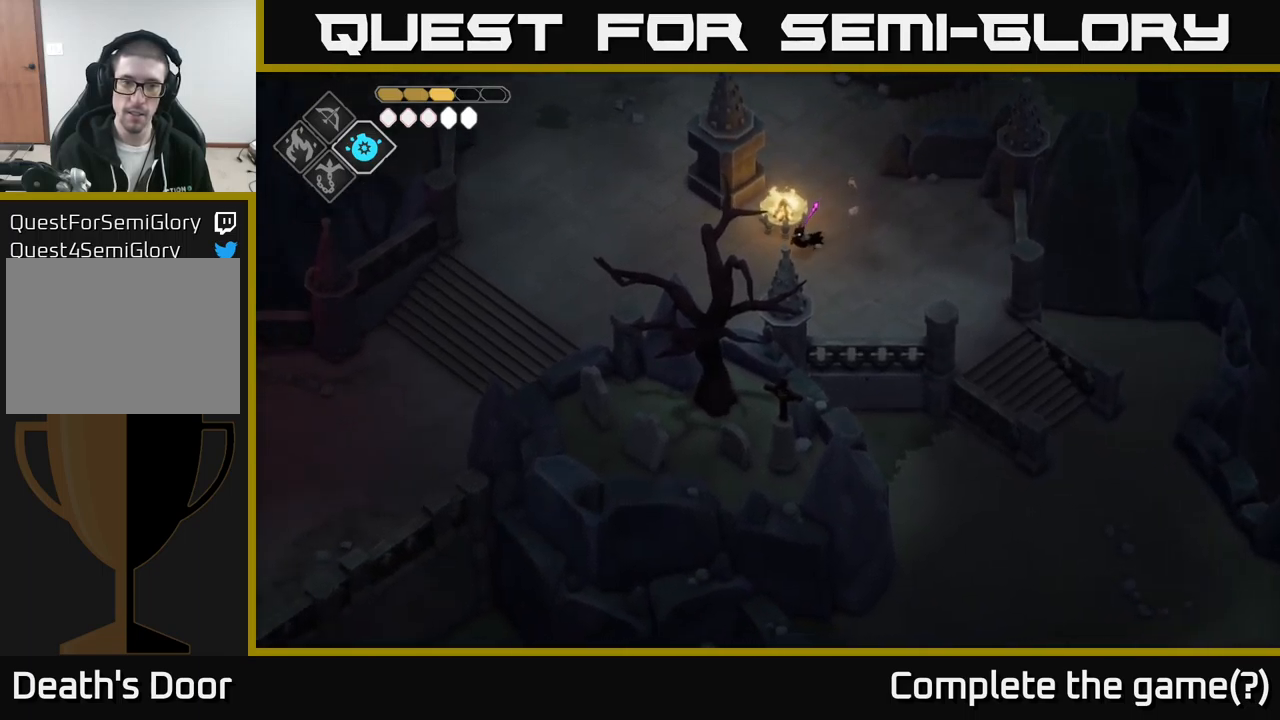
Gameplay with a controller (Xbox layout); each line is a JSON object with the inputs held at the frame after it. "events" lists button and stick changes between this image and that frame as [ms after this image, input, new state], when the widget could be followed in between.
{"buttons": [], "left_stick": "left", "right_stick": "down-left", "events": [[67, "left_stick", "left"]]}
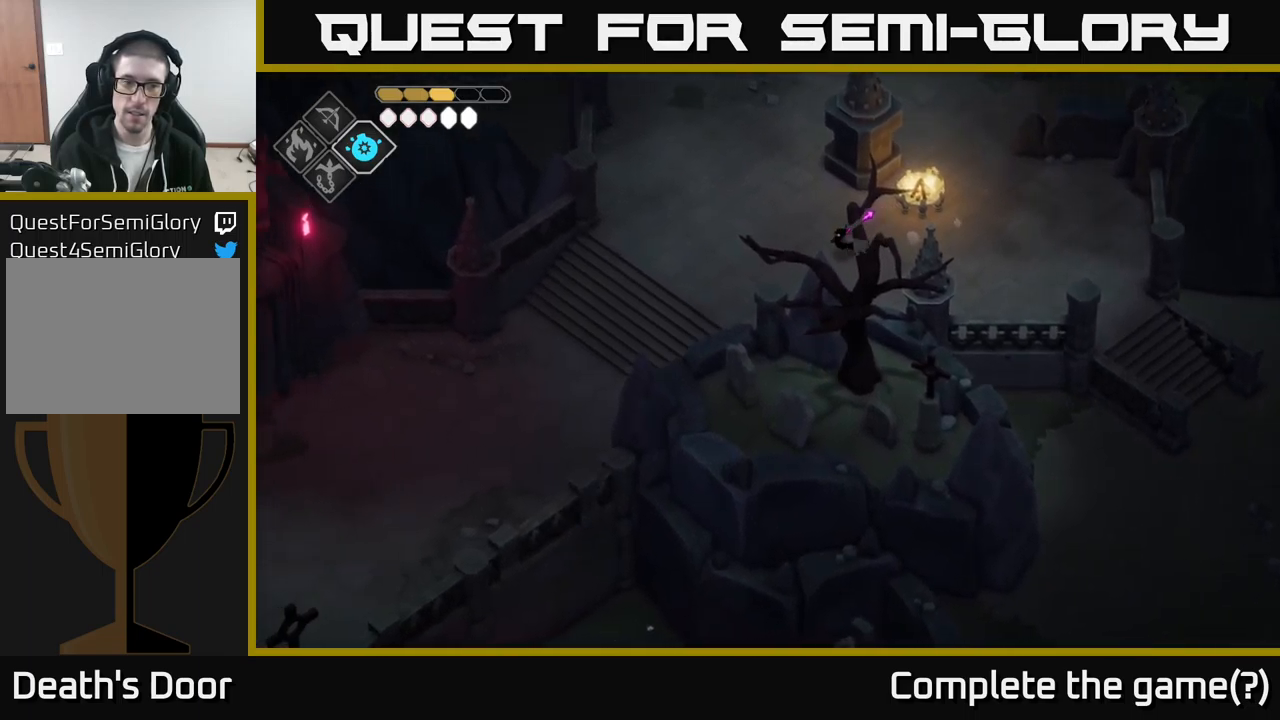
{"buttons": [], "left_stick": "down-left", "right_stick": "down-left", "events": [[267, "left_stick", "down-left"]]}
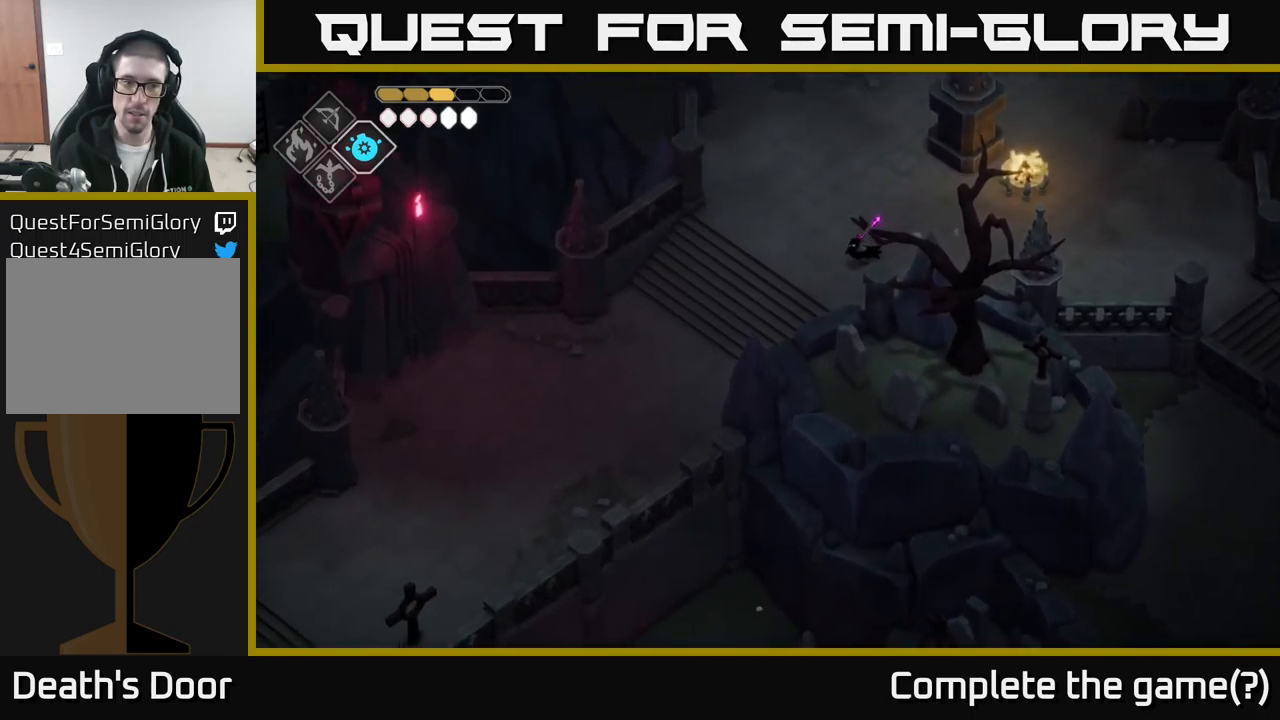
{"buttons": [], "left_stick": "down-left", "right_stick": "down-left", "events": []}
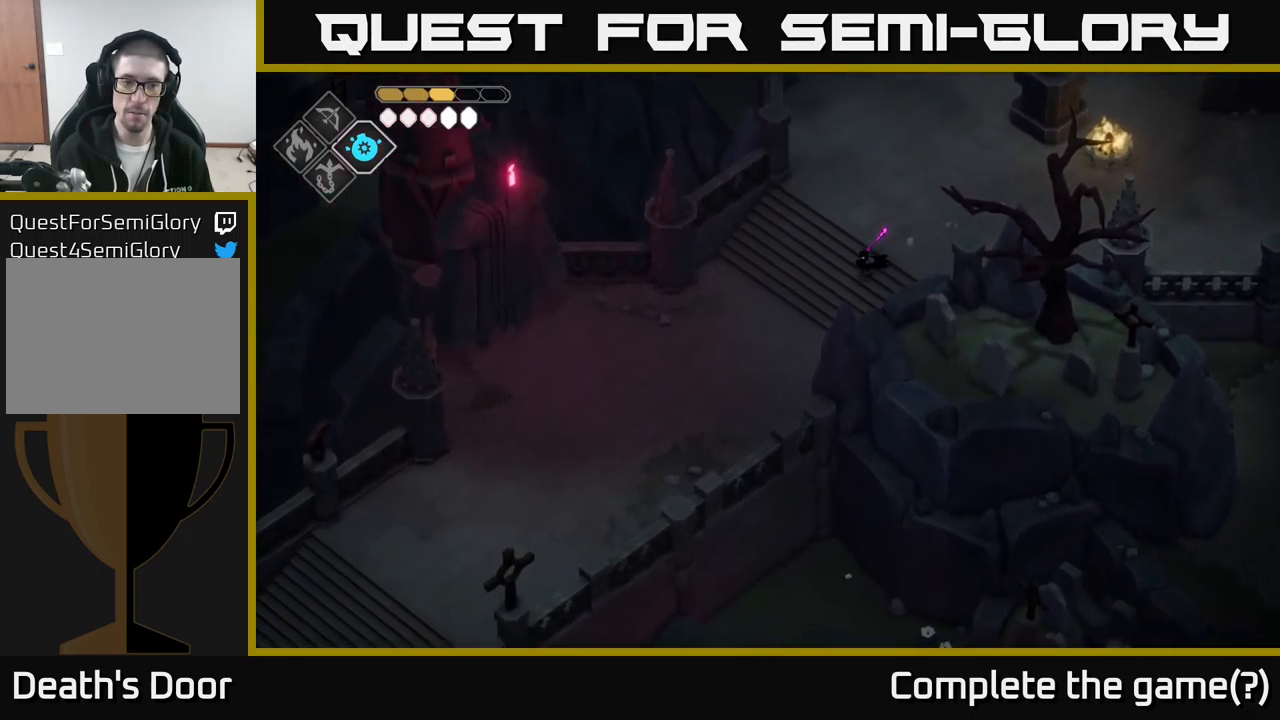
{"buttons": [], "left_stick": "down-left", "right_stick": "center", "events": [[483, "right_stick", "center"]]}
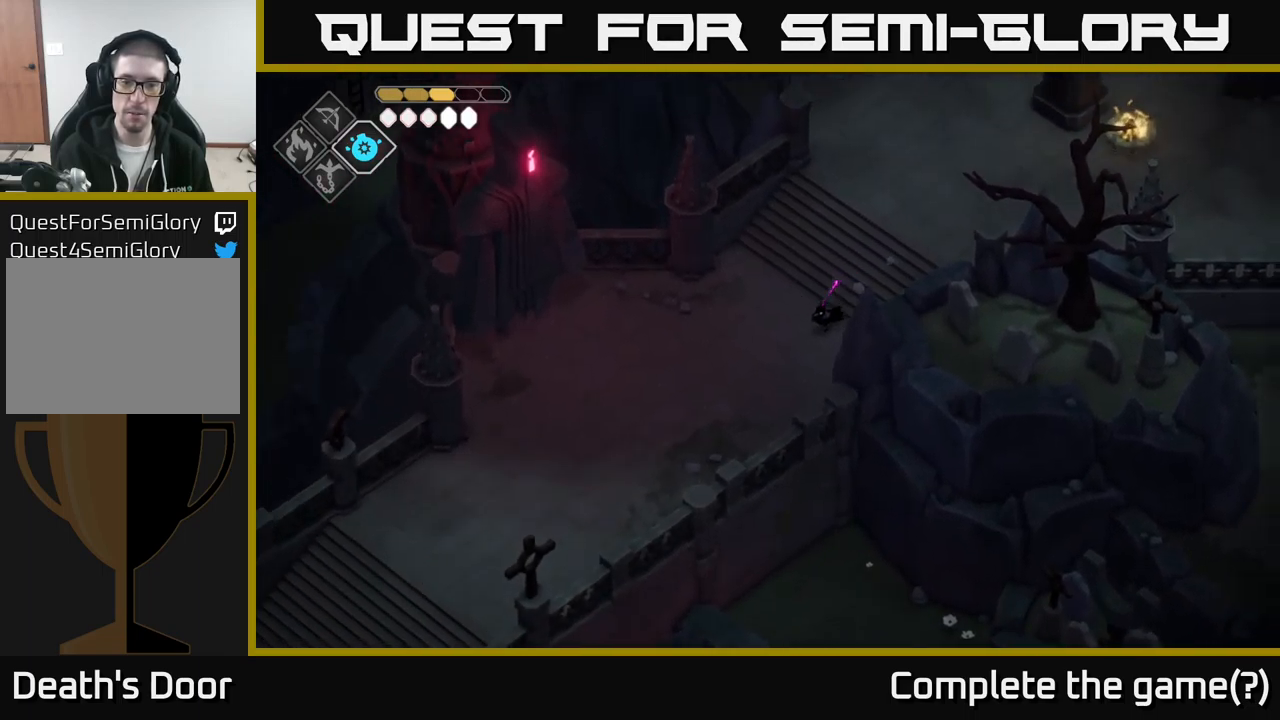
{"buttons": [], "left_stick": "down-left", "right_stick": "down", "events": [[150, "A", "down"], [283, "A", "up"], [433, "right_stick", "down"]]}
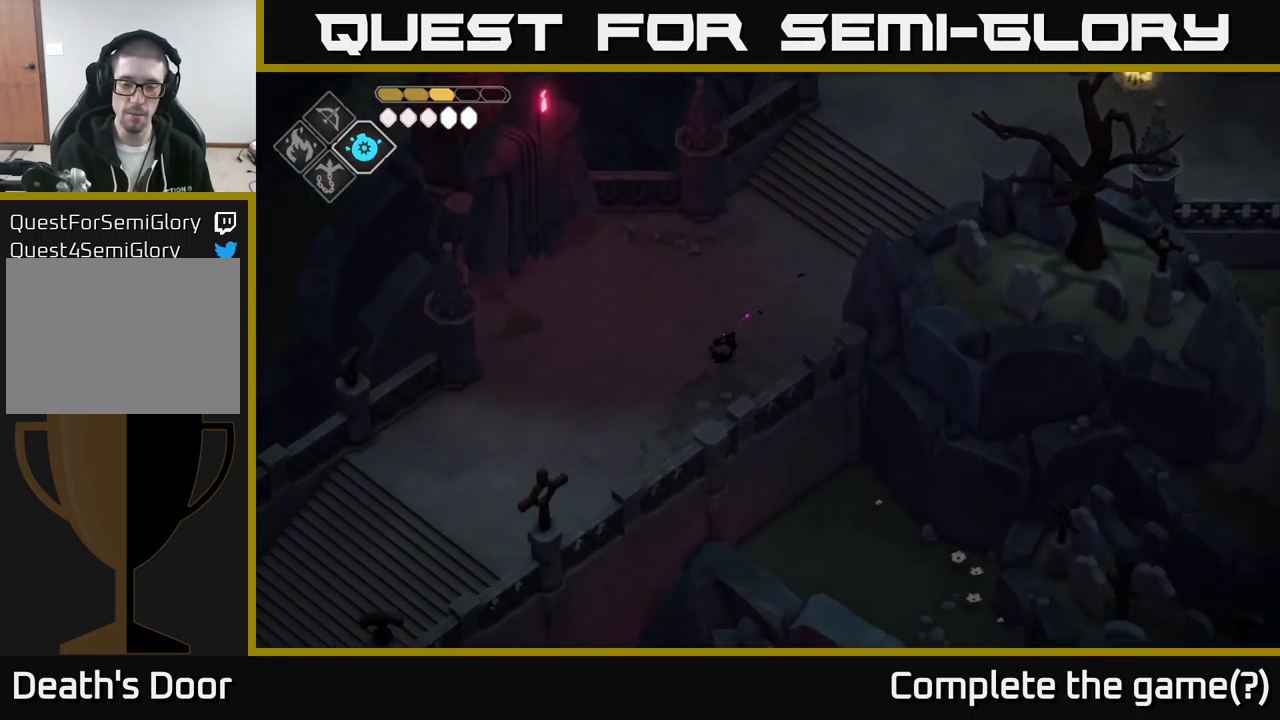
{"buttons": [], "left_stick": "down-left", "right_stick": "down", "events": []}
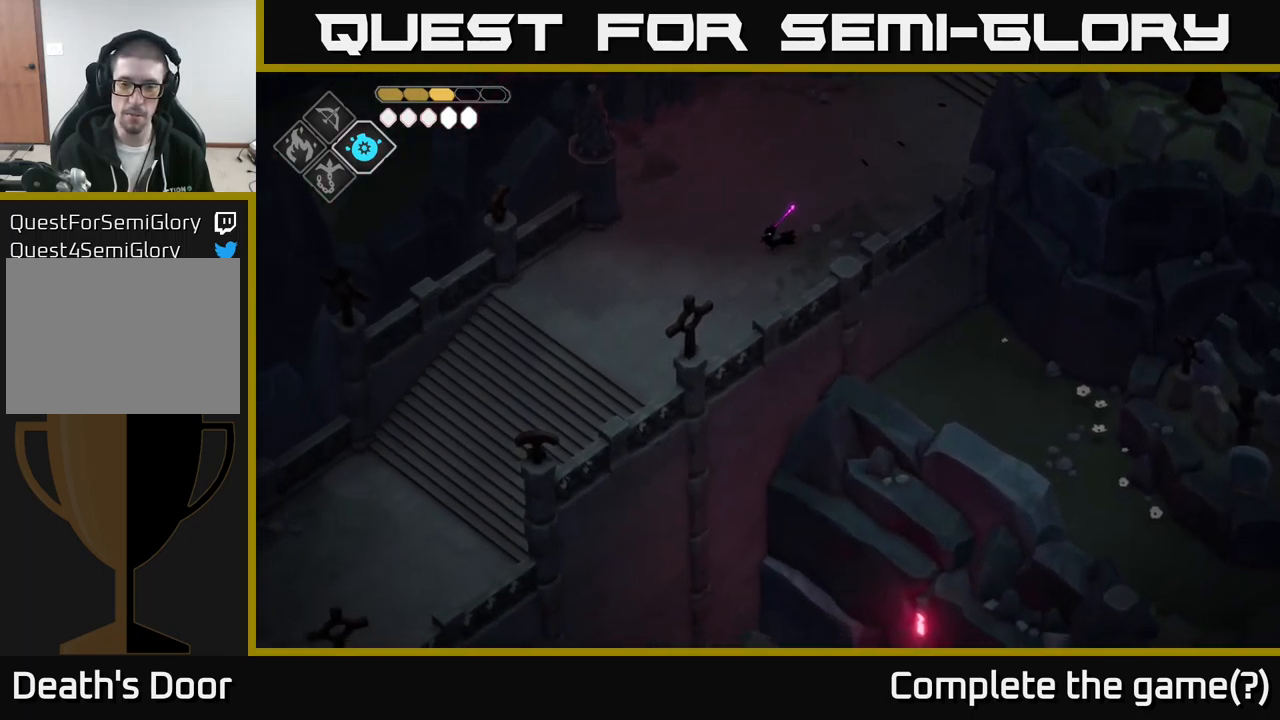
{"buttons": [], "left_stick": "down-left", "right_stick": "down", "events": []}
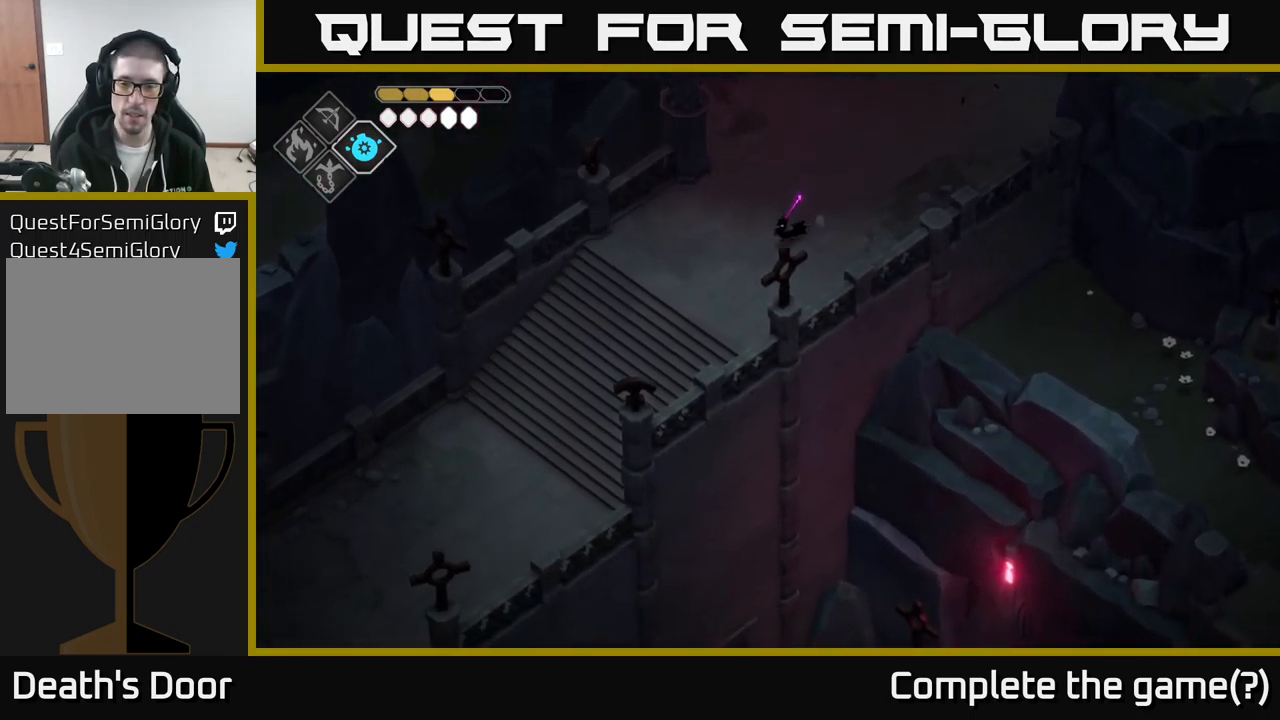
{"buttons": [], "left_stick": "down-left", "right_stick": "down", "events": []}
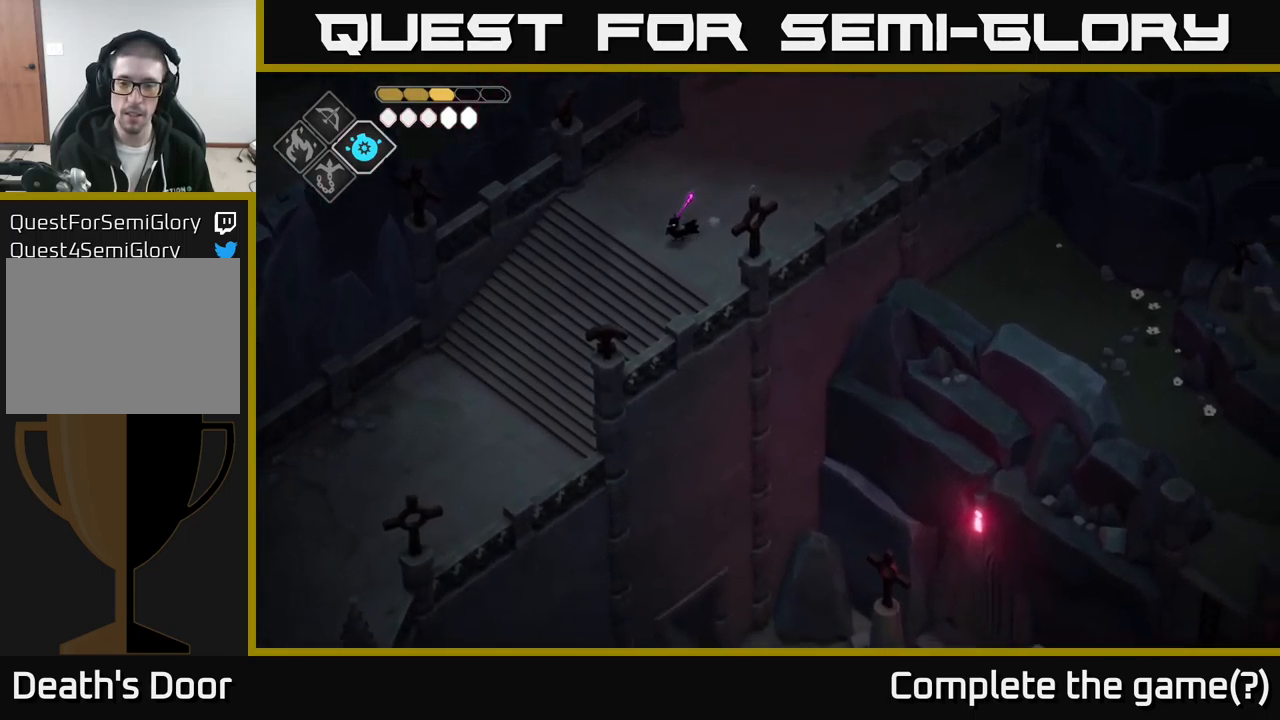
{"buttons": [], "left_stick": "down-left", "right_stick": "down", "events": []}
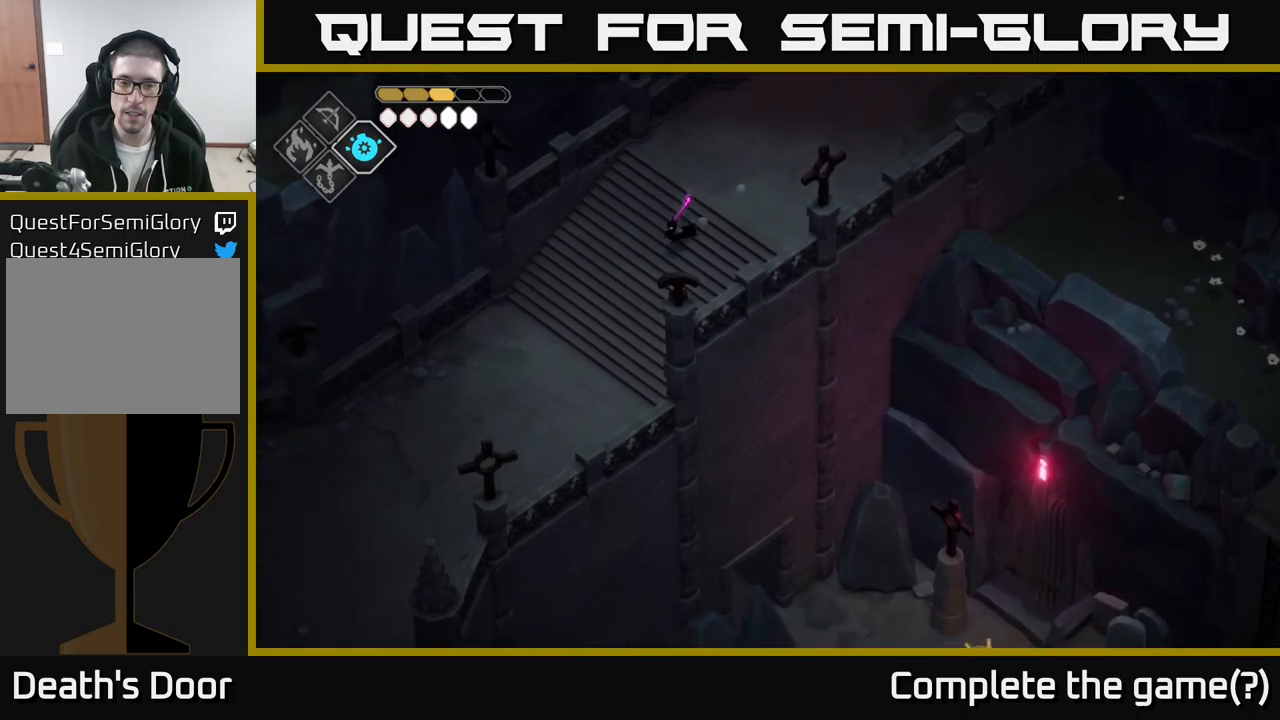
{"buttons": [], "left_stick": "down-left", "right_stick": "down-left", "events": [[367, "right_stick", "down-left"]]}
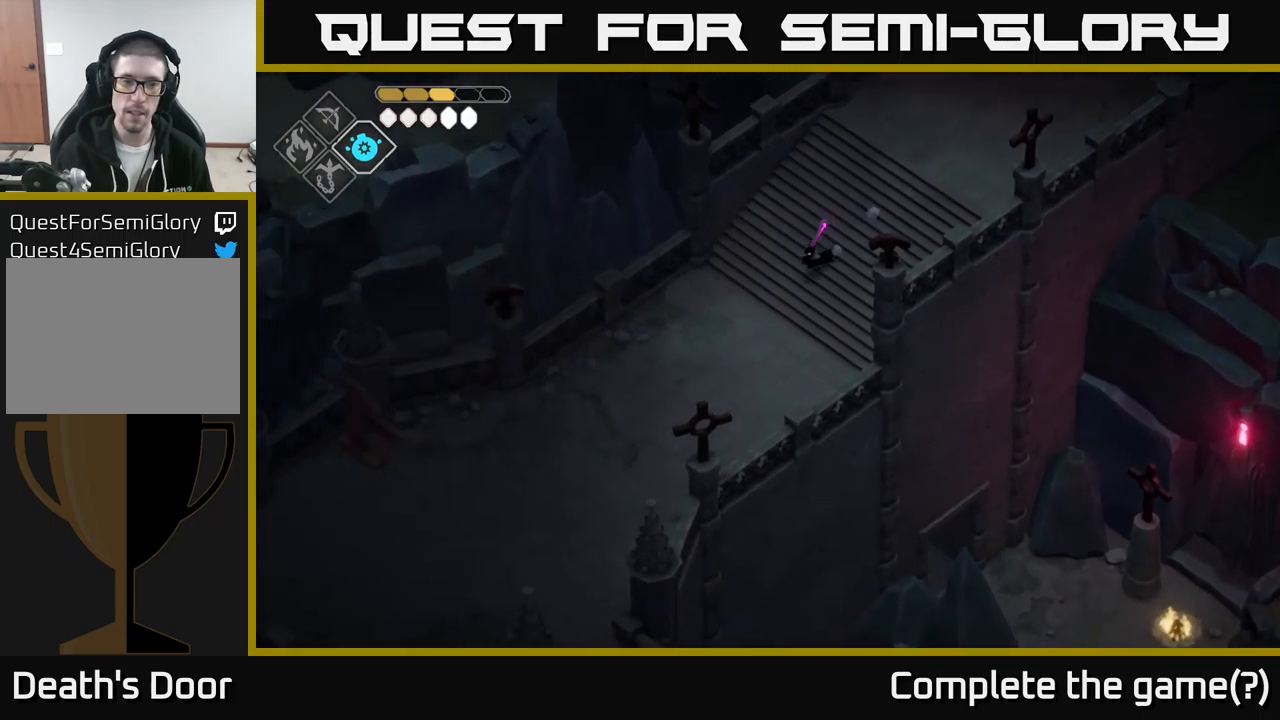
{"buttons": [], "left_stick": "down-left", "right_stick": "down-left", "events": []}
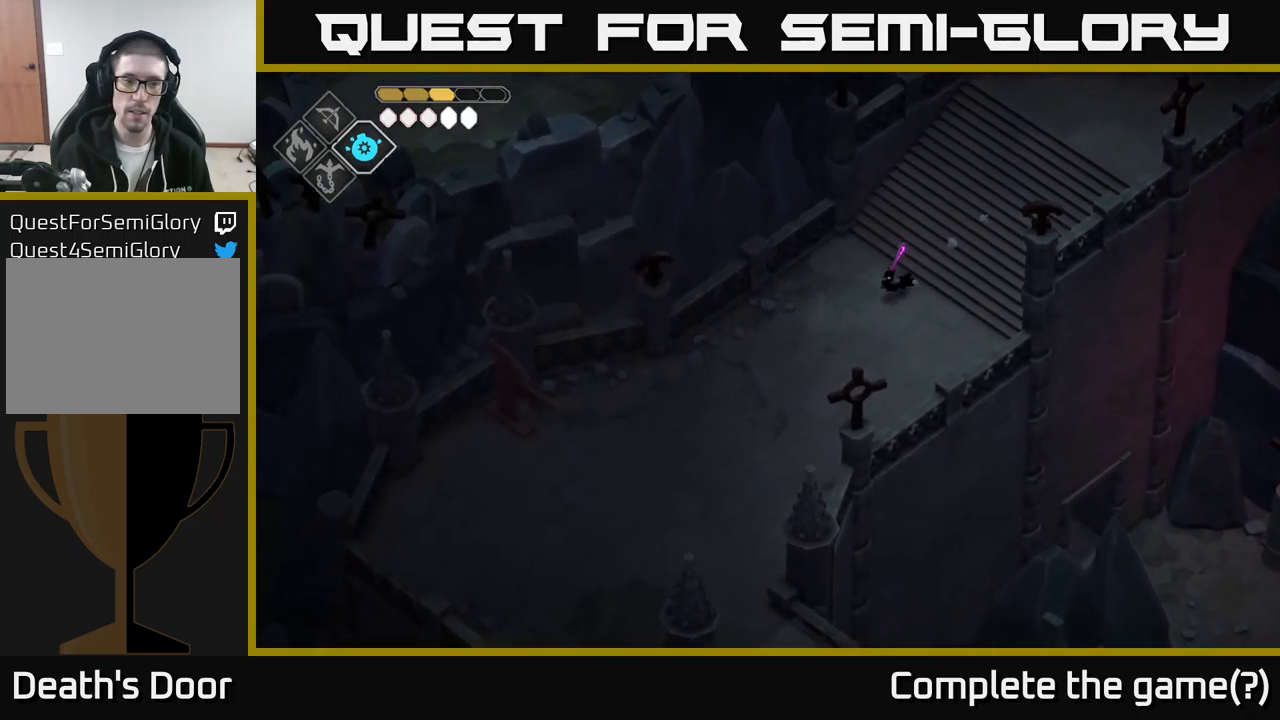
{"buttons": [], "left_stick": "down-left", "right_stick": "down", "events": [[350, "right_stick", "down"]]}
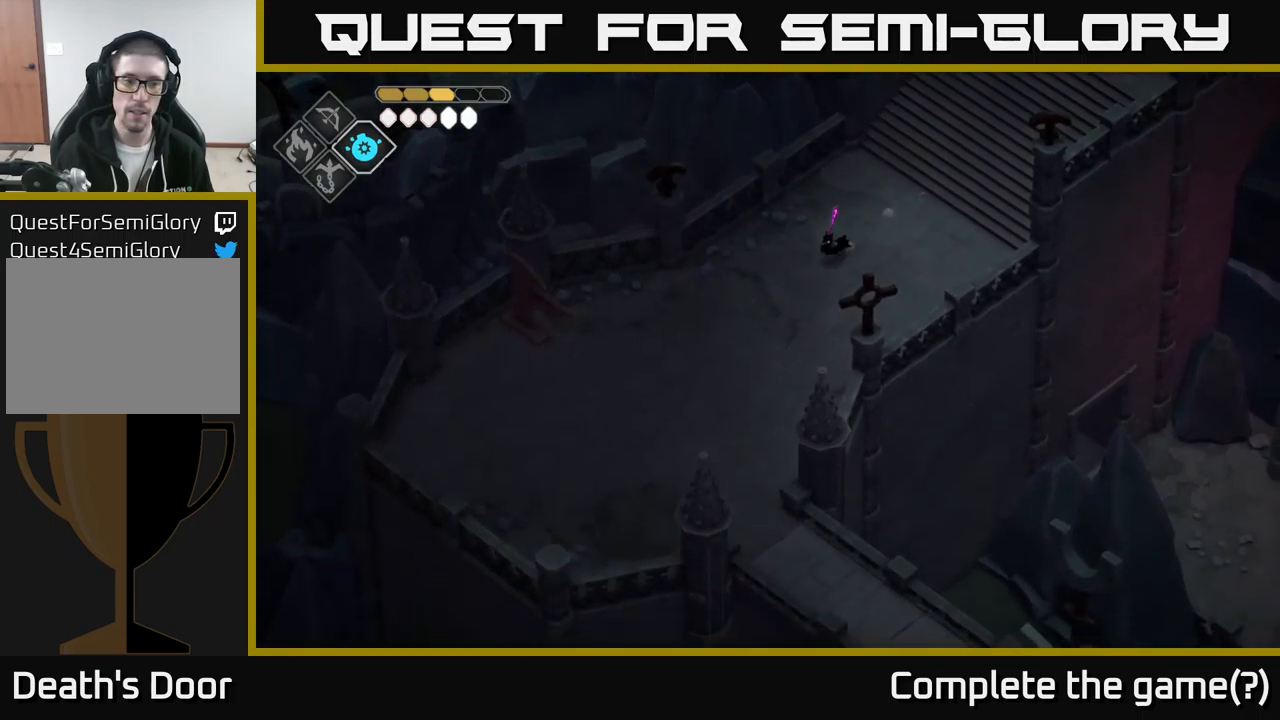
{"buttons": [], "left_stick": "down-left", "right_stick": "down", "events": []}
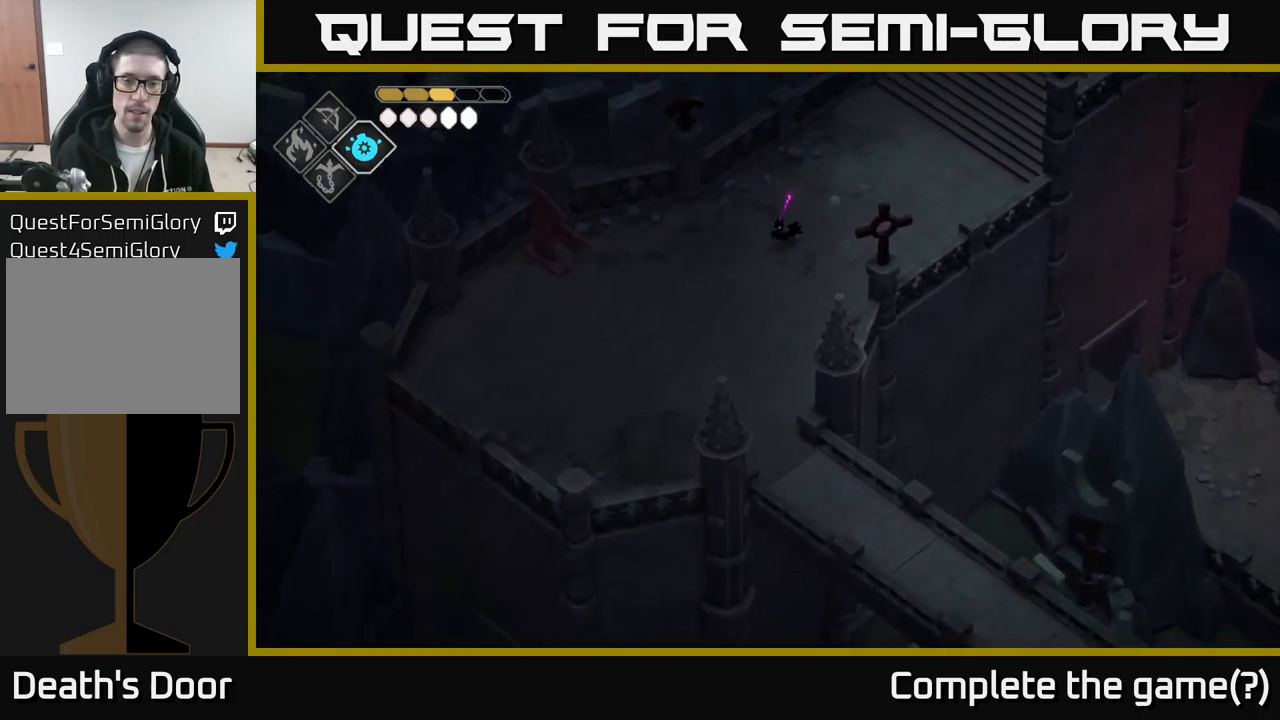
{"buttons": [], "left_stick": "down-left", "right_stick": "down-left", "events": [[317, "right_stick", "down-left"]]}
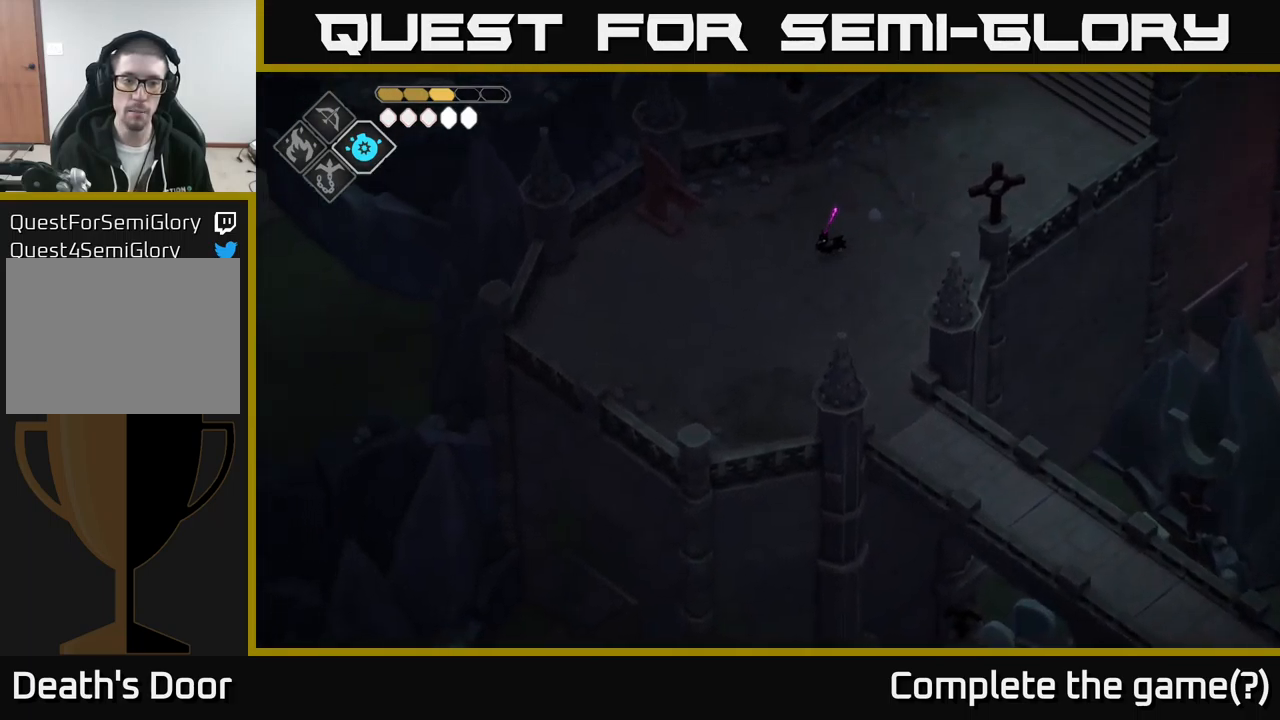
{"buttons": [], "left_stick": "down", "right_stick": "down", "events": [[450, "right_stick", "down"], [500, "left_stick", "down"]]}
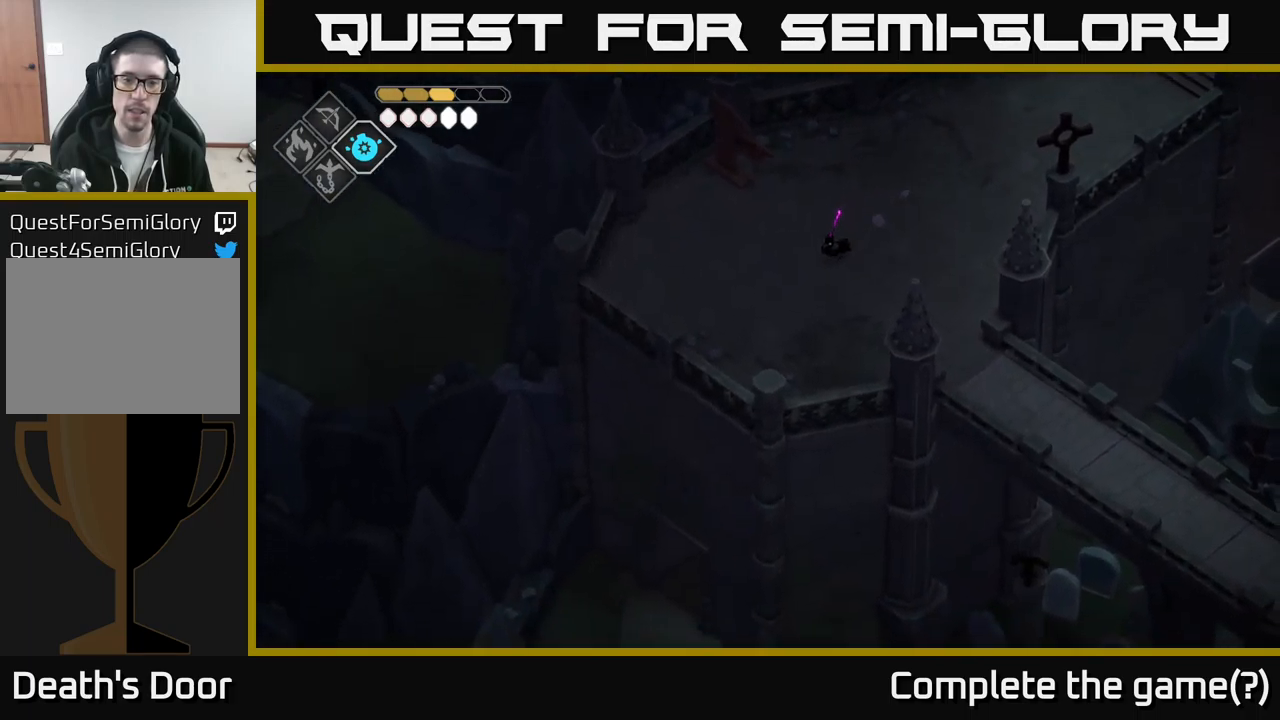
{"buttons": [], "left_stick": "down", "right_stick": "down", "events": []}
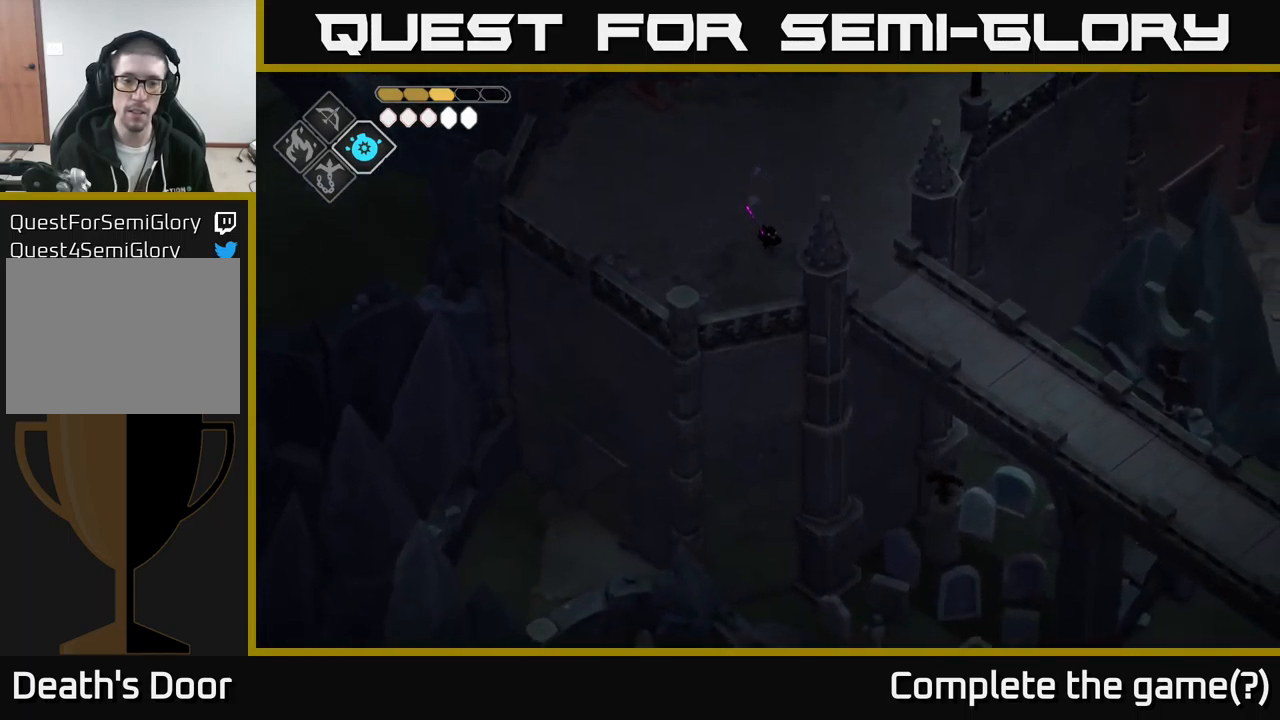
{"buttons": [], "left_stick": "down-left", "right_stick": "down-left", "events": [[100, "left_stick", "down-left"], [117, "right_stick", "down-left"]]}
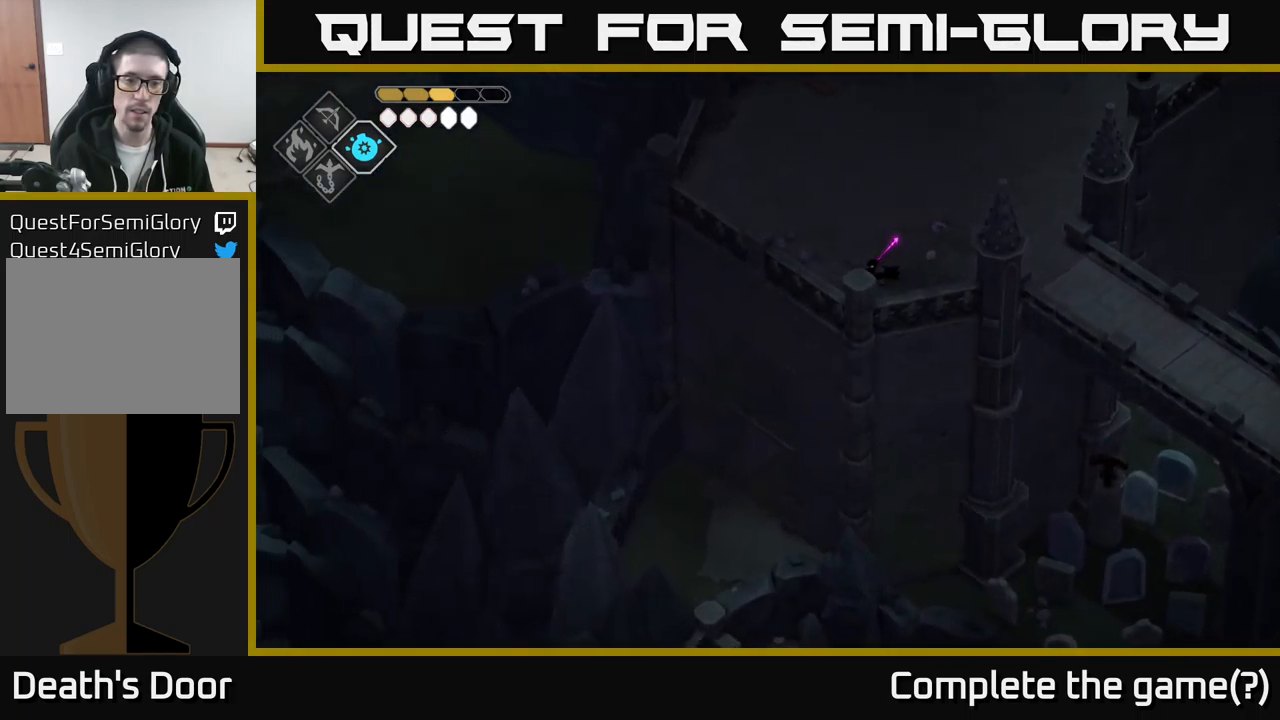
{"buttons": [], "left_stick": "down-left", "right_stick": "left", "events": [[217, "right_stick", "left"]]}
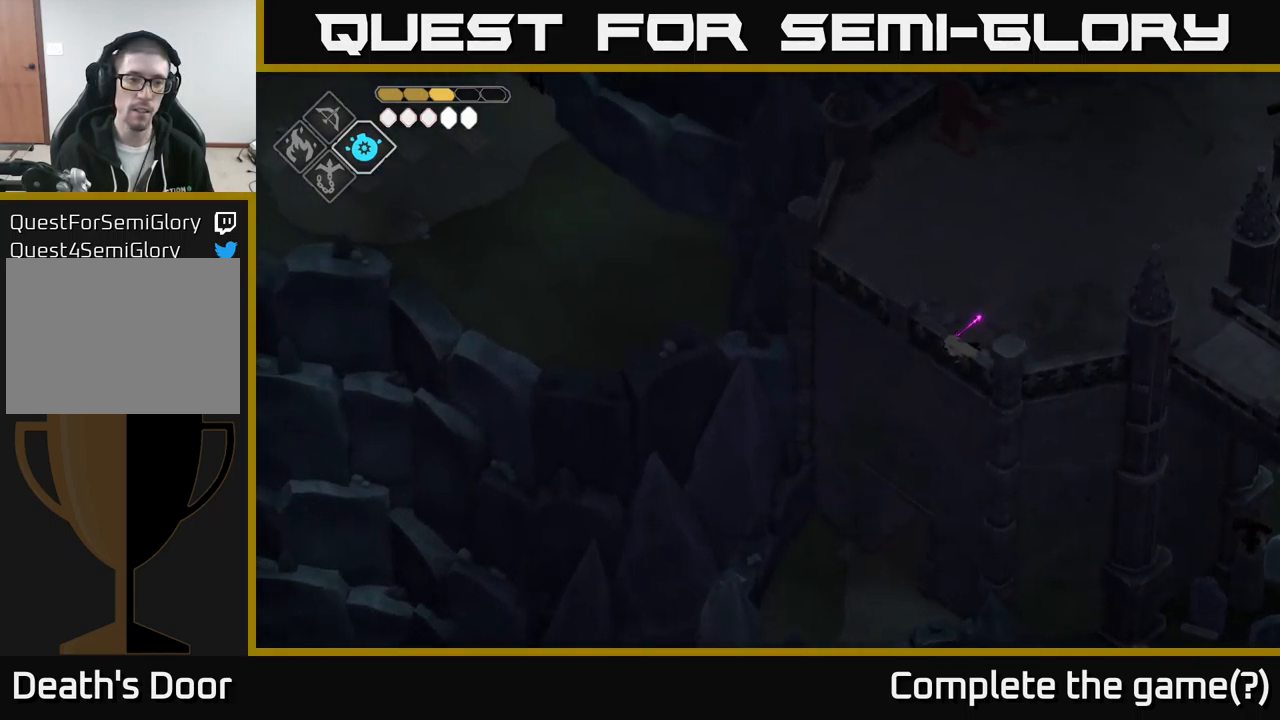
{"buttons": [], "left_stick": "center", "right_stick": "up-left", "events": [[100, "left_stick", "center"], [350, "right_stick", "up-left"]]}
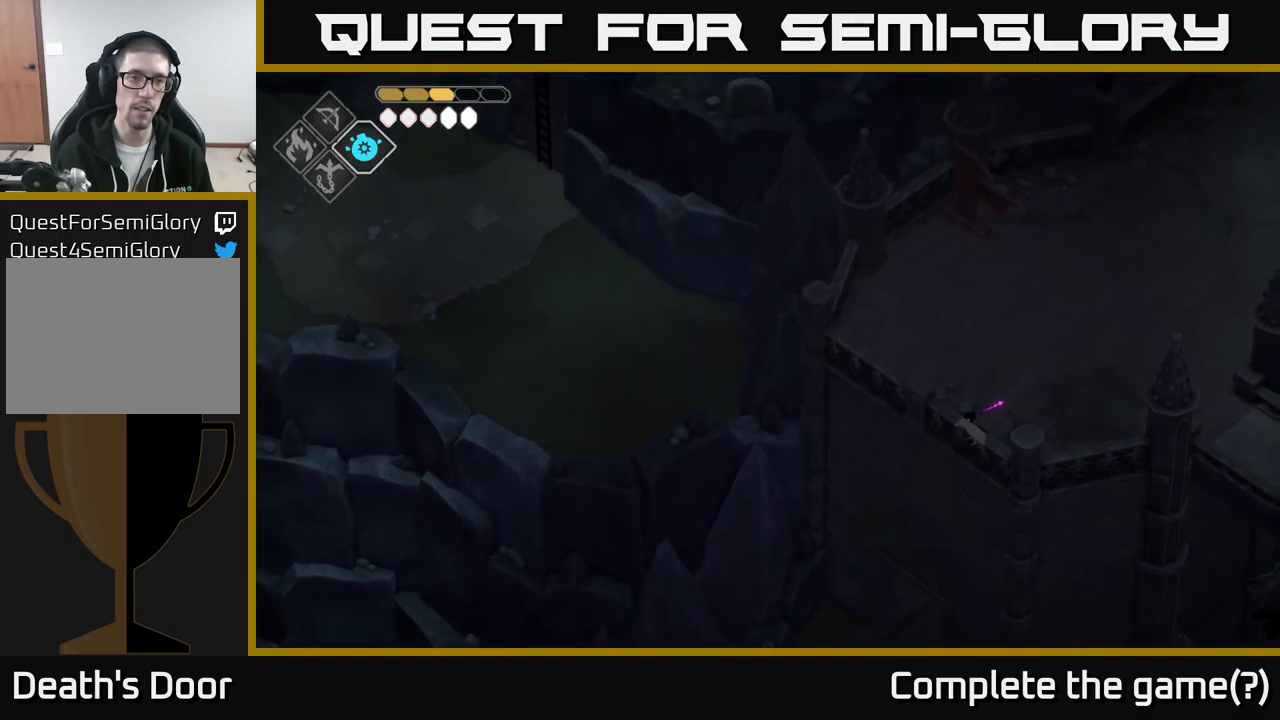
{"buttons": [], "left_stick": "down-left", "right_stick": "down", "events": [[200, "right_stick", "down-left"], [283, "left_stick", "down-left"], [350, "right_stick", "down"]]}
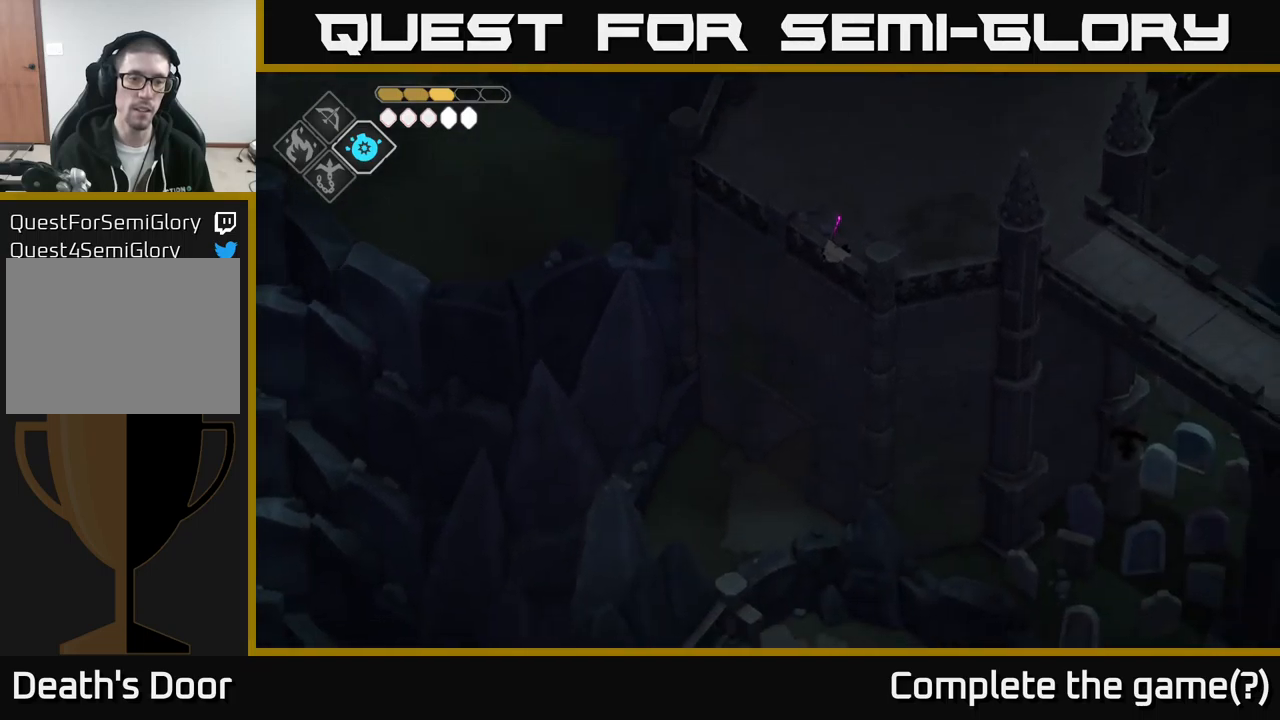
{"buttons": [], "left_stick": "down-right", "right_stick": "down-right", "events": [[266, "left_stick", "down"], [383, "left_stick", "down-right"], [400, "right_stick", "down-right"]]}
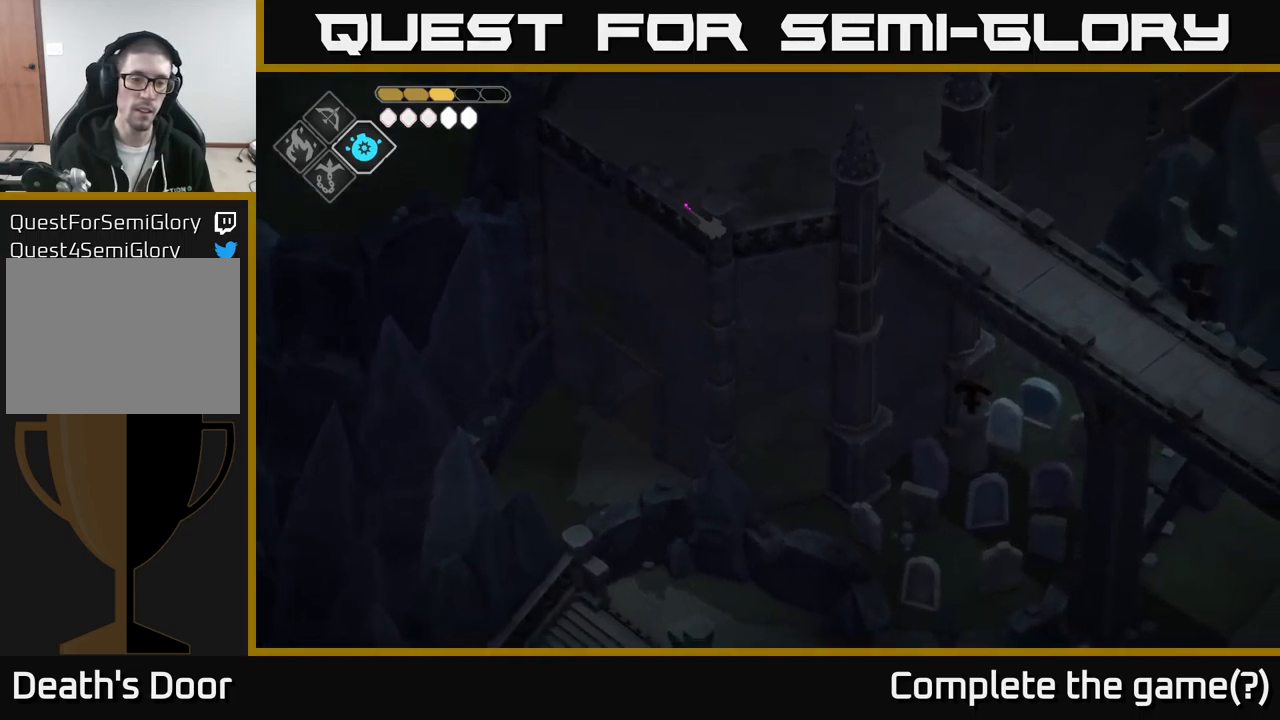
{"buttons": [], "left_stick": "right", "right_stick": "right", "events": [[50, "left_stick", "right"], [333, "right_stick", "right"]]}
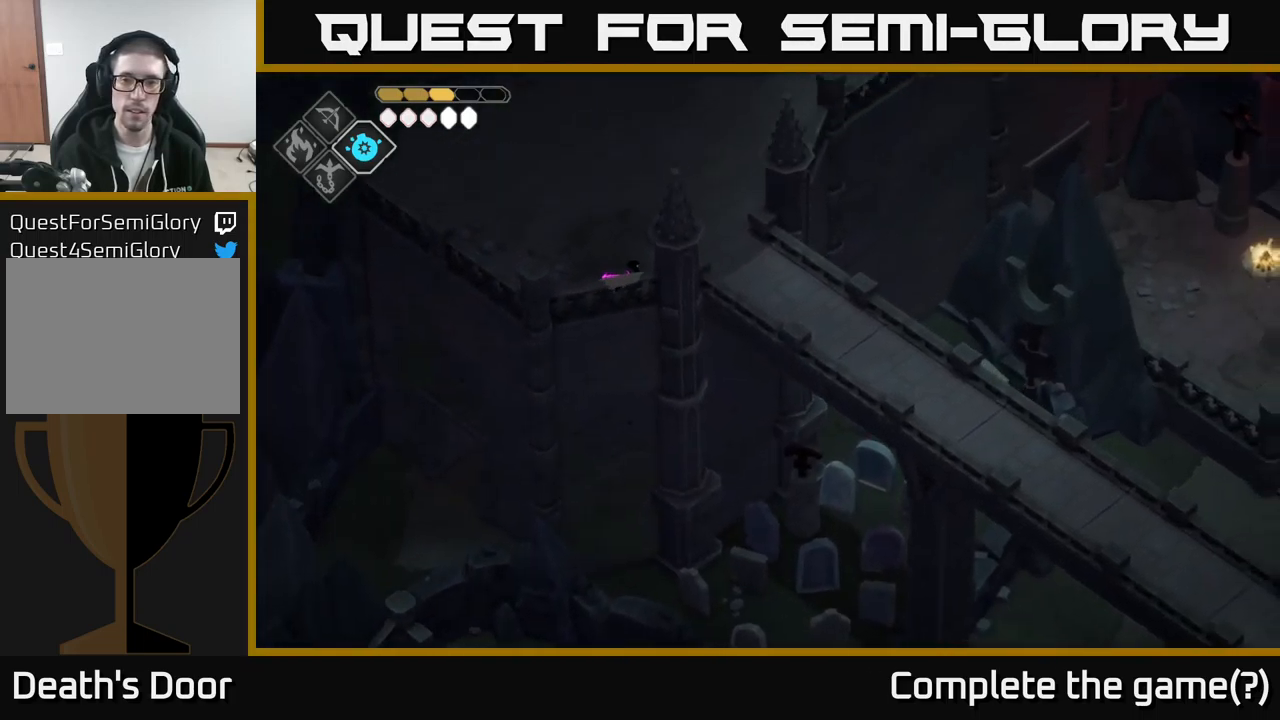
{"buttons": [], "left_stick": "right", "right_stick": "down-right", "events": [[366, "right_stick", "down-right"]]}
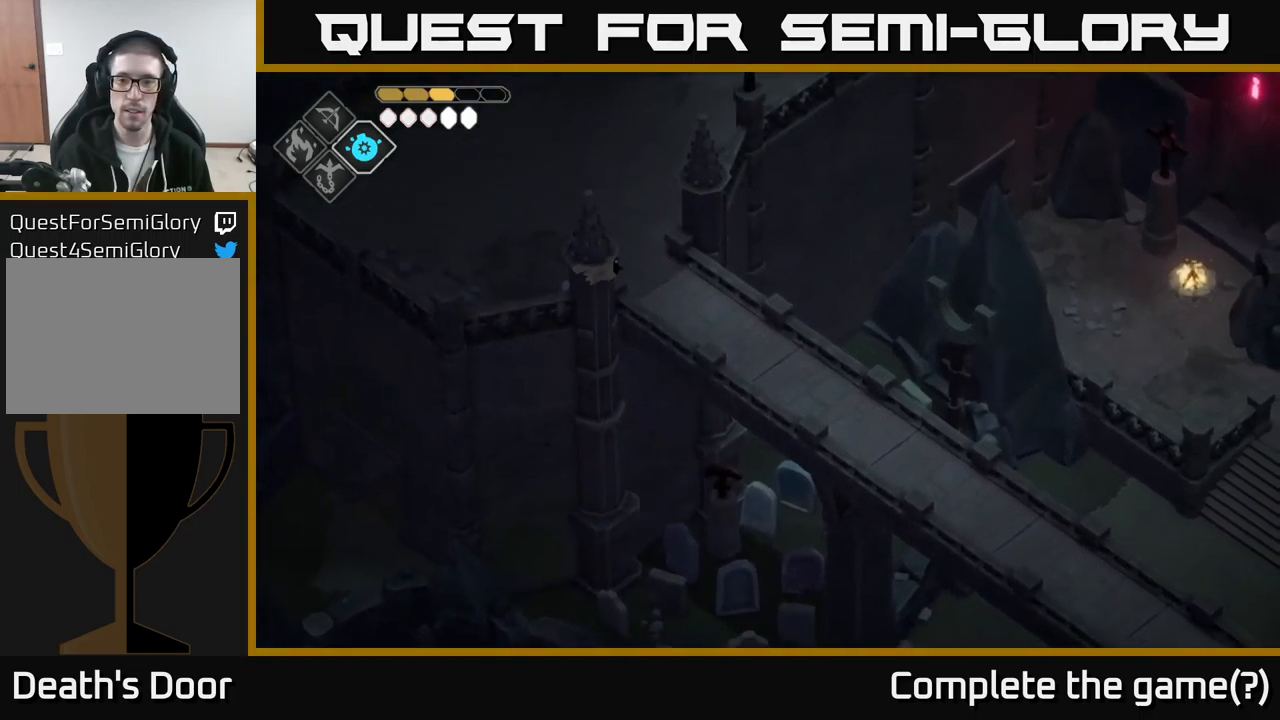
{"buttons": [], "left_stick": "down-right", "right_stick": "center", "events": [[83, "left_stick", "down-right"], [166, "right_stick", "center"]]}
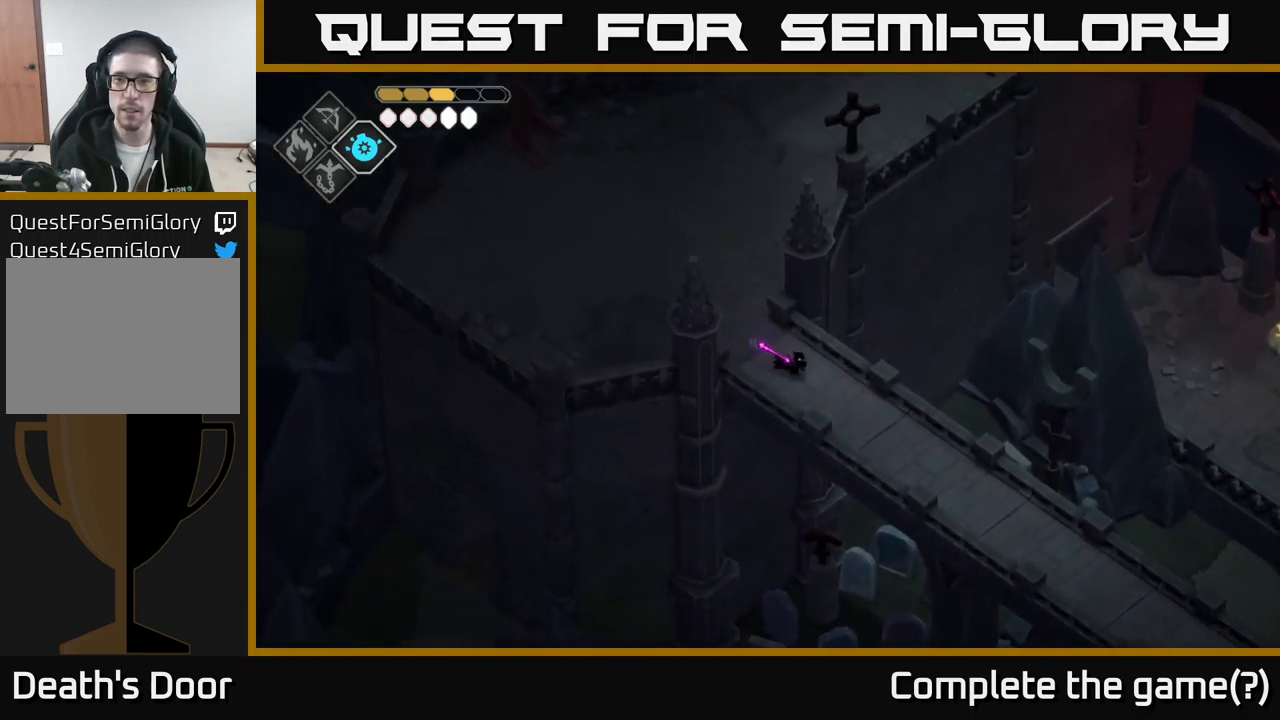
{"buttons": [], "left_stick": "down-right", "right_stick": "center", "events": [[250, "A", "down"], [433, "A", "up"]]}
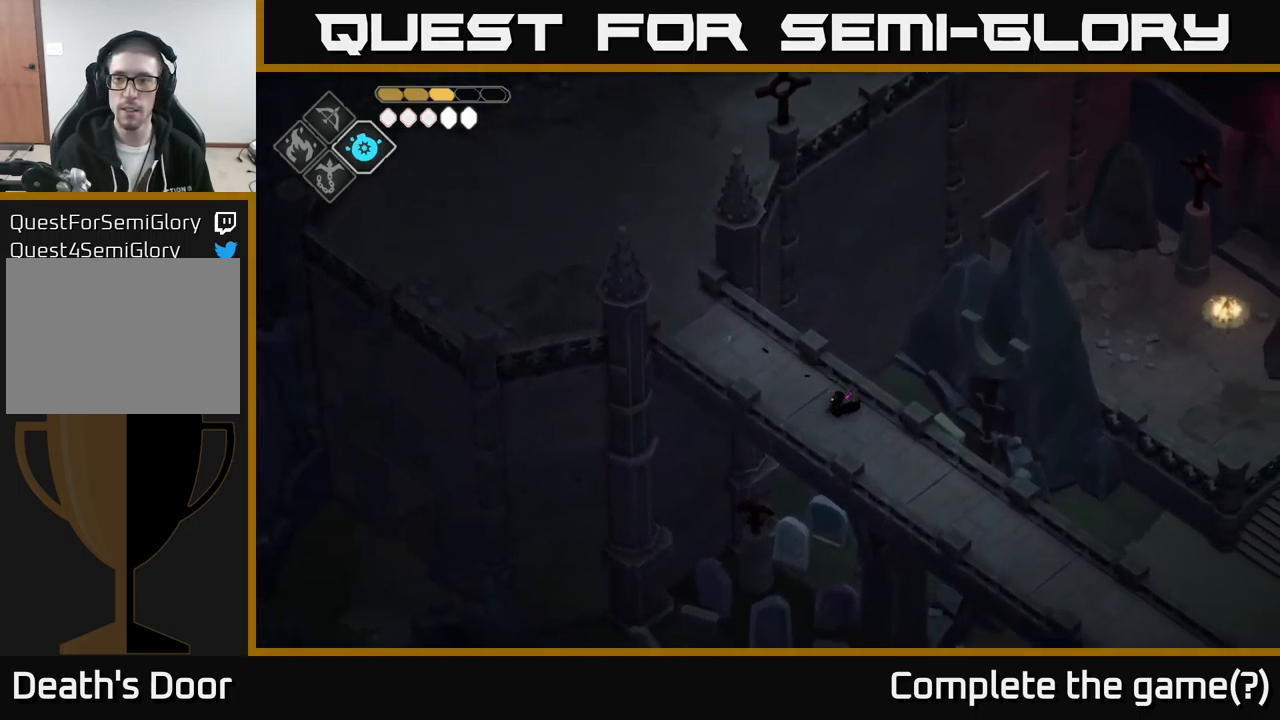
{"buttons": [], "left_stick": "down-right", "right_stick": "down-right", "events": [[183, "right_stick", "down-right"]]}
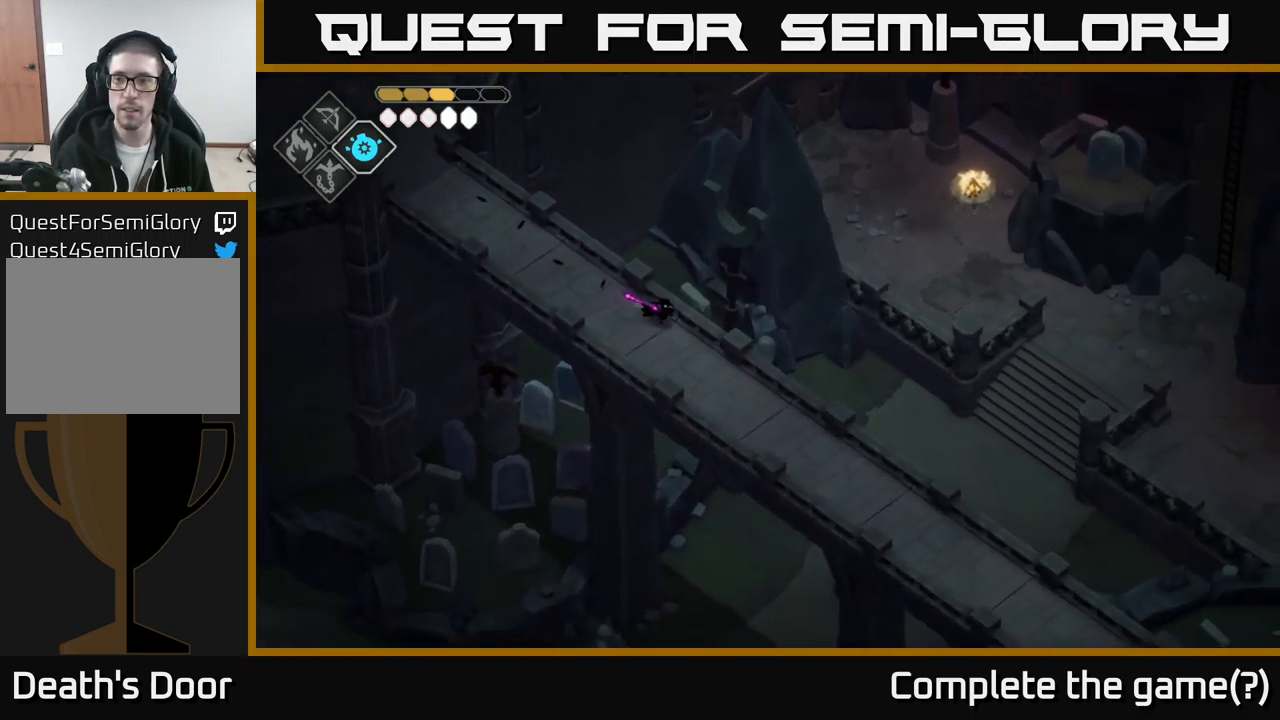
{"buttons": [], "left_stick": "down-right", "right_stick": "down-right", "events": []}
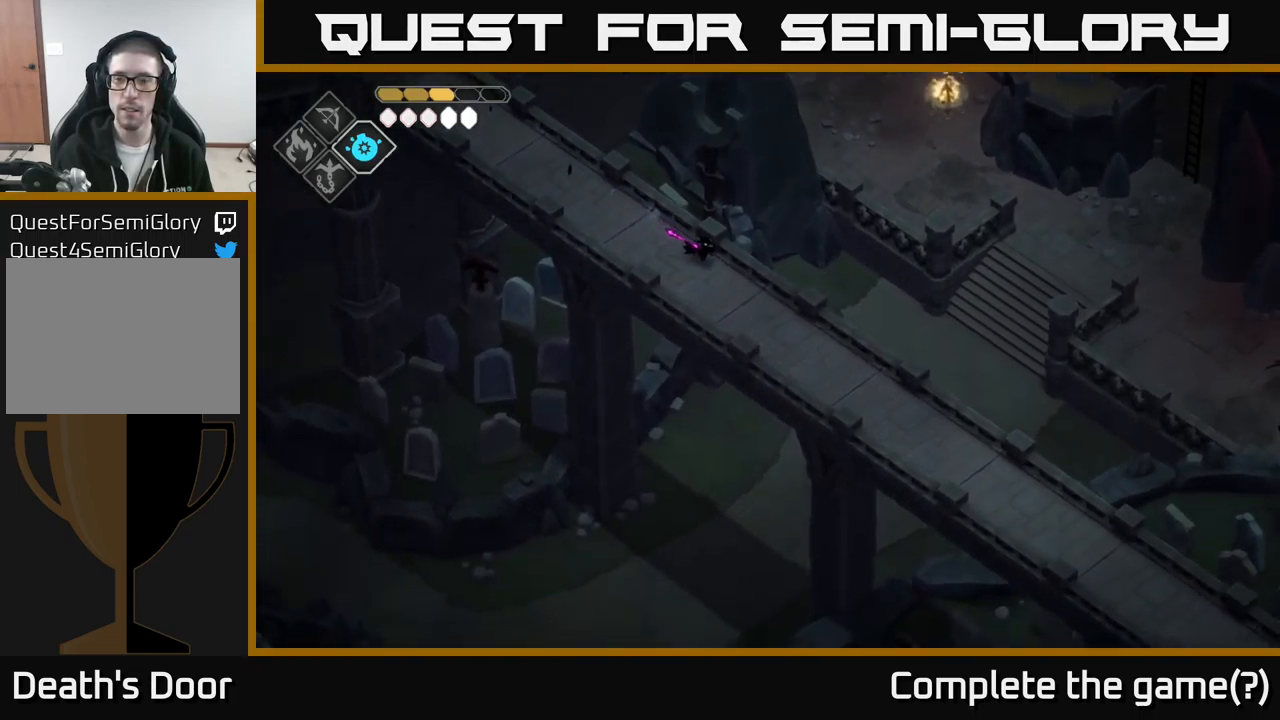
{"buttons": [], "left_stick": "down-right", "right_stick": "down-right", "events": []}
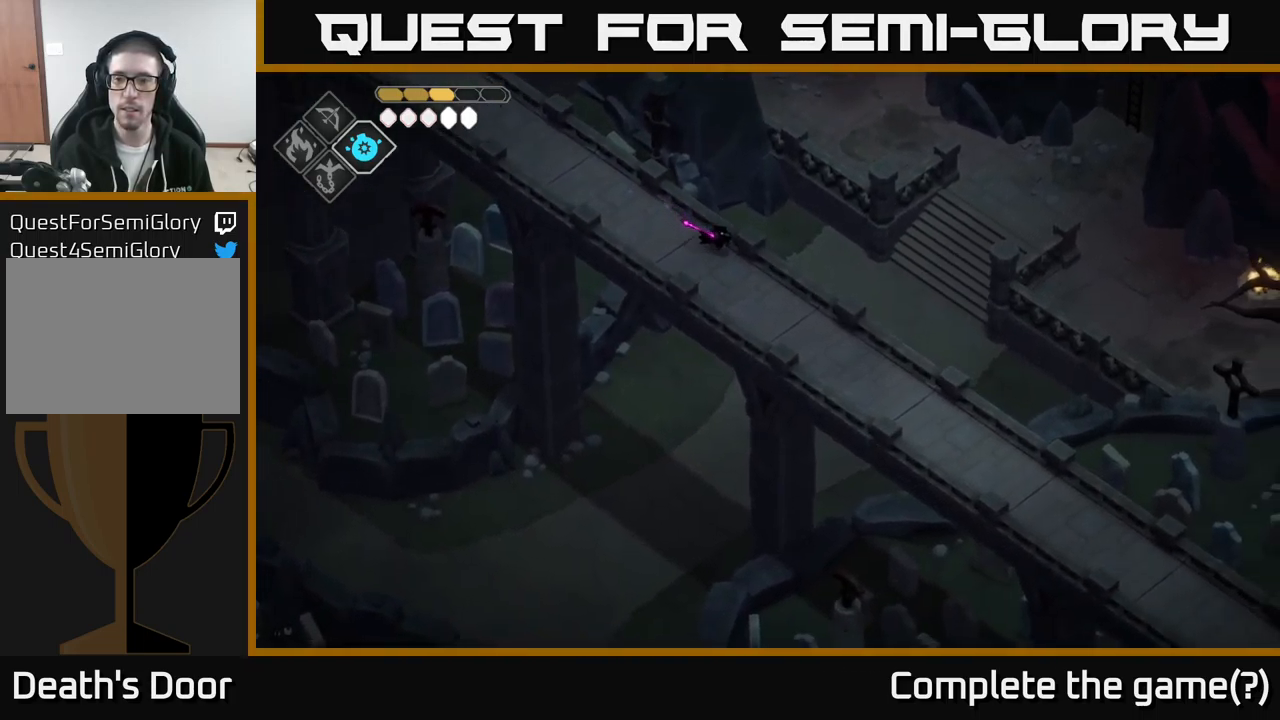
{"buttons": [], "left_stick": "right", "right_stick": "right", "events": [[183, "right_stick", "right"], [250, "left_stick", "right"]]}
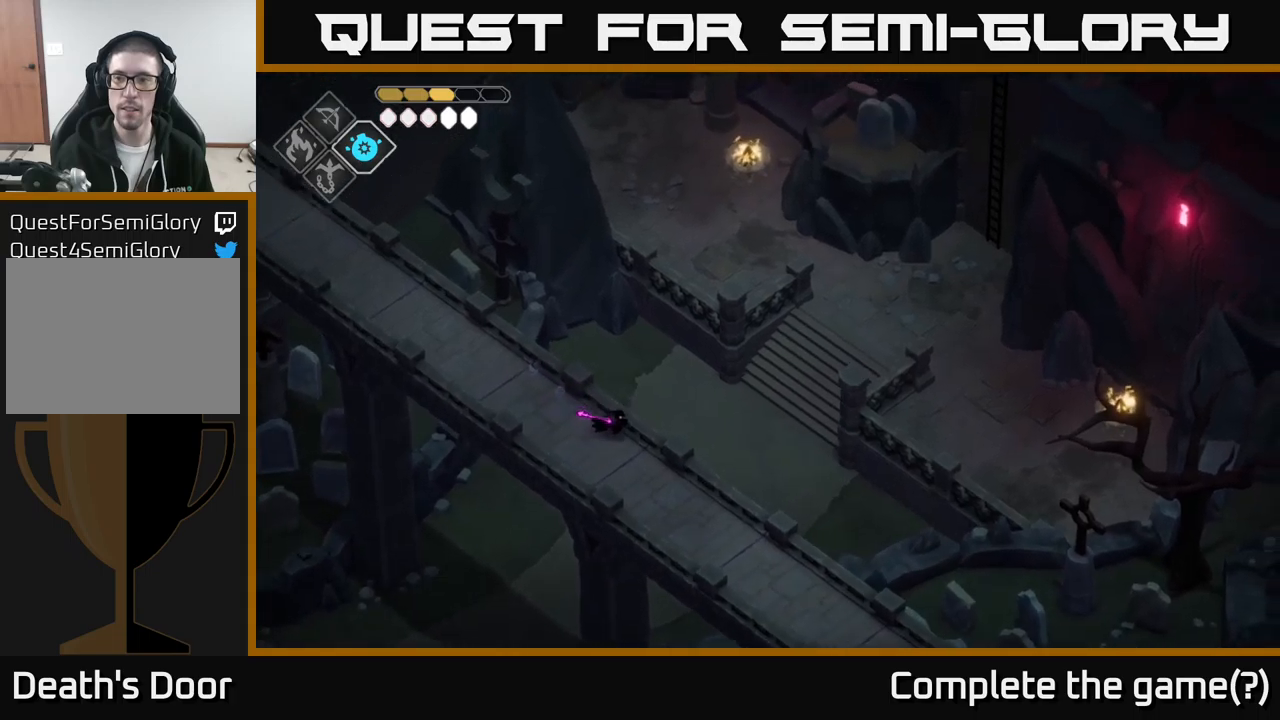
{"buttons": [], "left_stick": "down-right", "right_stick": "right", "events": [[167, "left_stick", "down-right"]]}